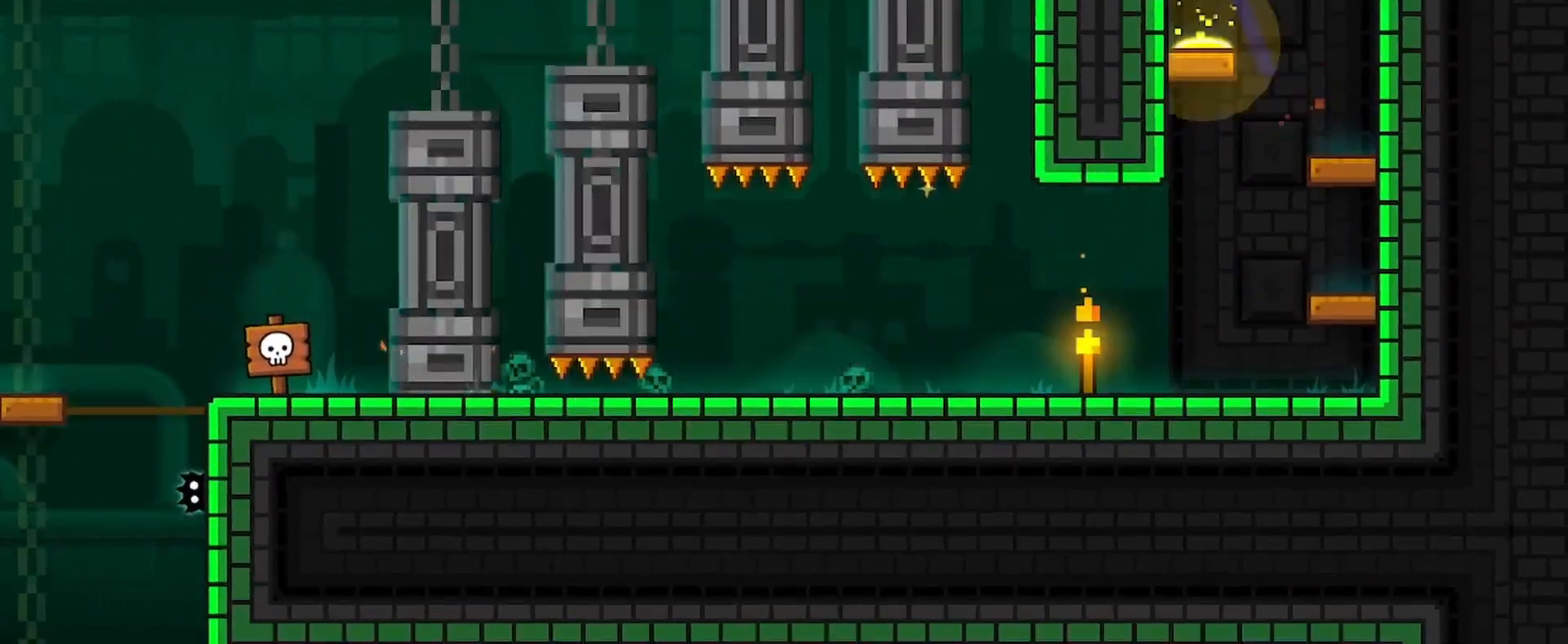
Gameplay with keyboard and mouse; each line is a JSON object with the keys and mouse buttons held at the frame after it. "events" lists presses ("down") and releases ("up") of "a", "ctrl", "d", "e", "q", "s", "shift", "space", "w", "mouse_left", "mouse_wheel", "mouse_right", "mouse_mb4" and "mouse_mb5" between this image and that frame as [ms after this image, input, new state], when the widget could be followed in between. "mouse_left", "mouse_wheel", "mouse_right", "mouse_mb4", "mouse_mb5" = the "left", "wheel", "right", "mb4", "mb5" buttons of the "mouse" list. No other keys are recorded. "wheel" means that the mouse wheel is clicked or scrolled. Mouse movement is not recorded.
{"keys": ["a"], "mouse": ["left"], "events": [[300, "a", "down"], [300, "d", "up"]]}
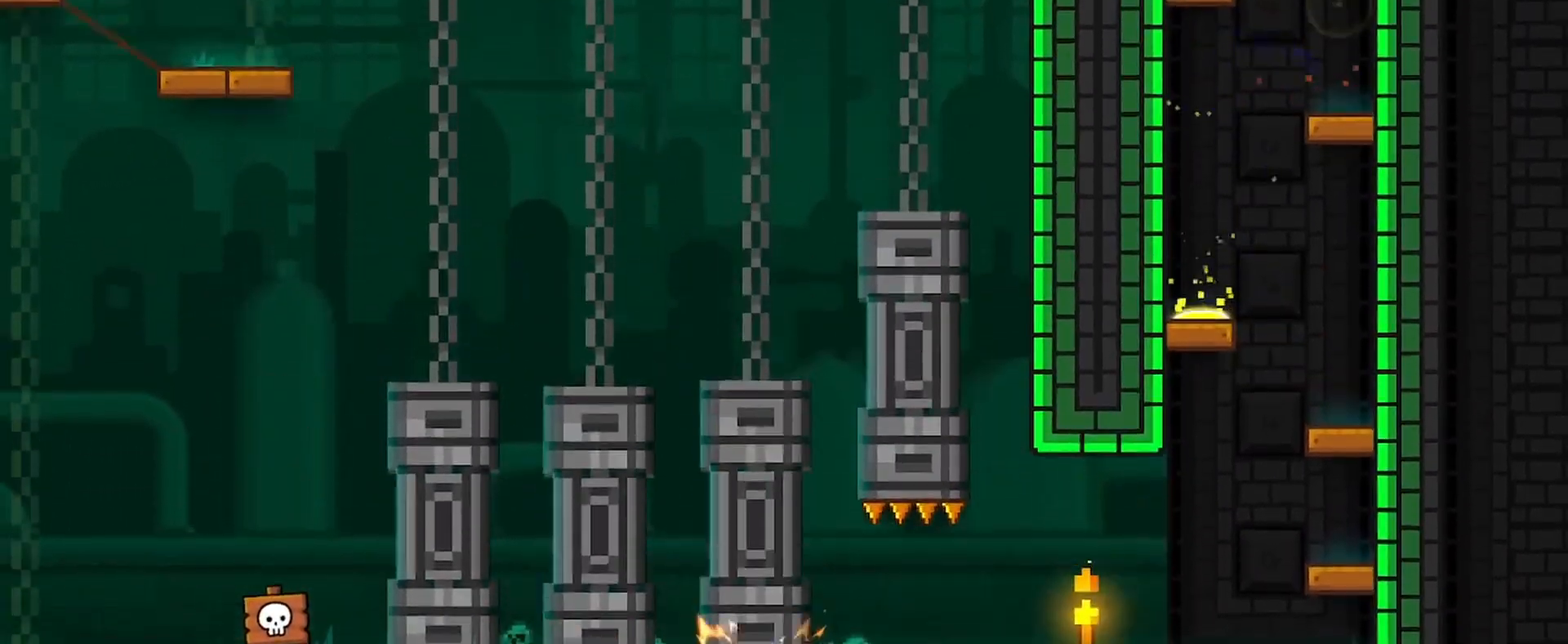
{"keys": ["d"], "mouse": [], "events": [[67, "d", "down"], [100, "a", "up"], [500, "mouse_left", "up"]]}
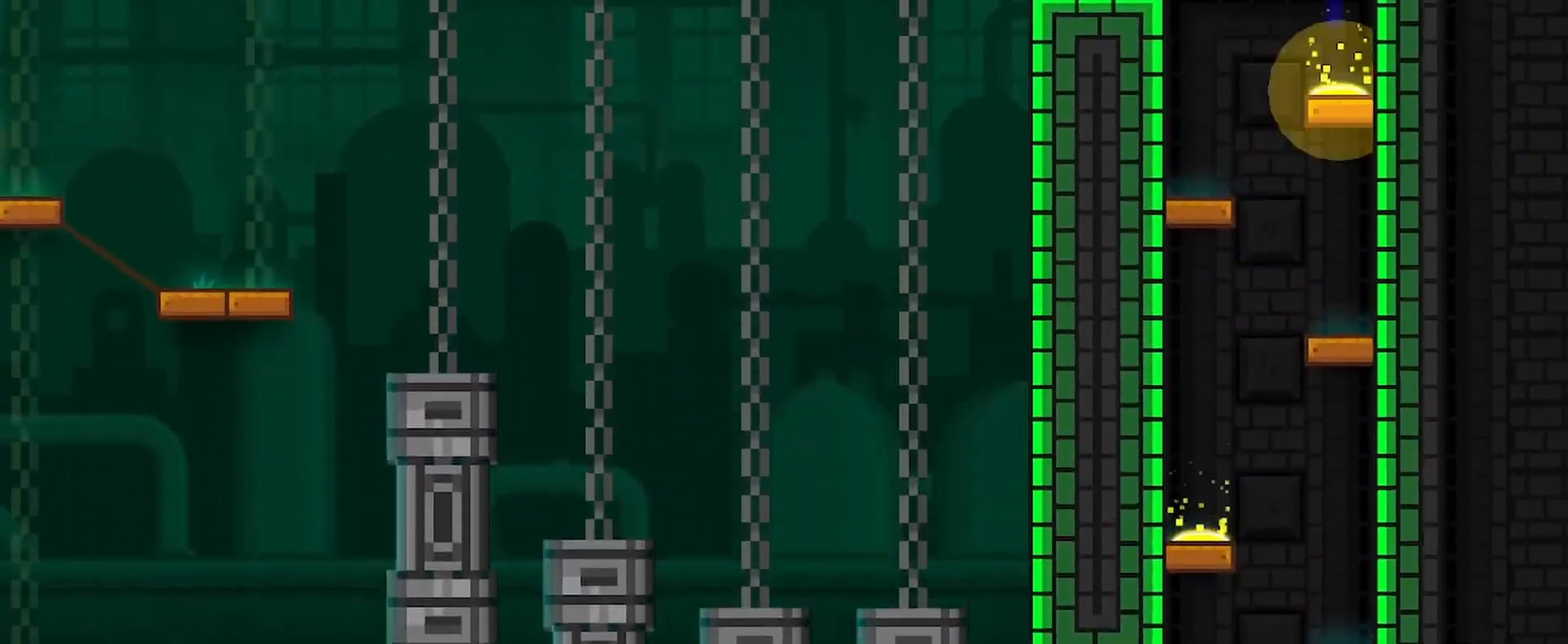
{"keys": [], "mouse": ["left"], "events": [[267, "d", "up"], [267, "mouse_left", "down"]]}
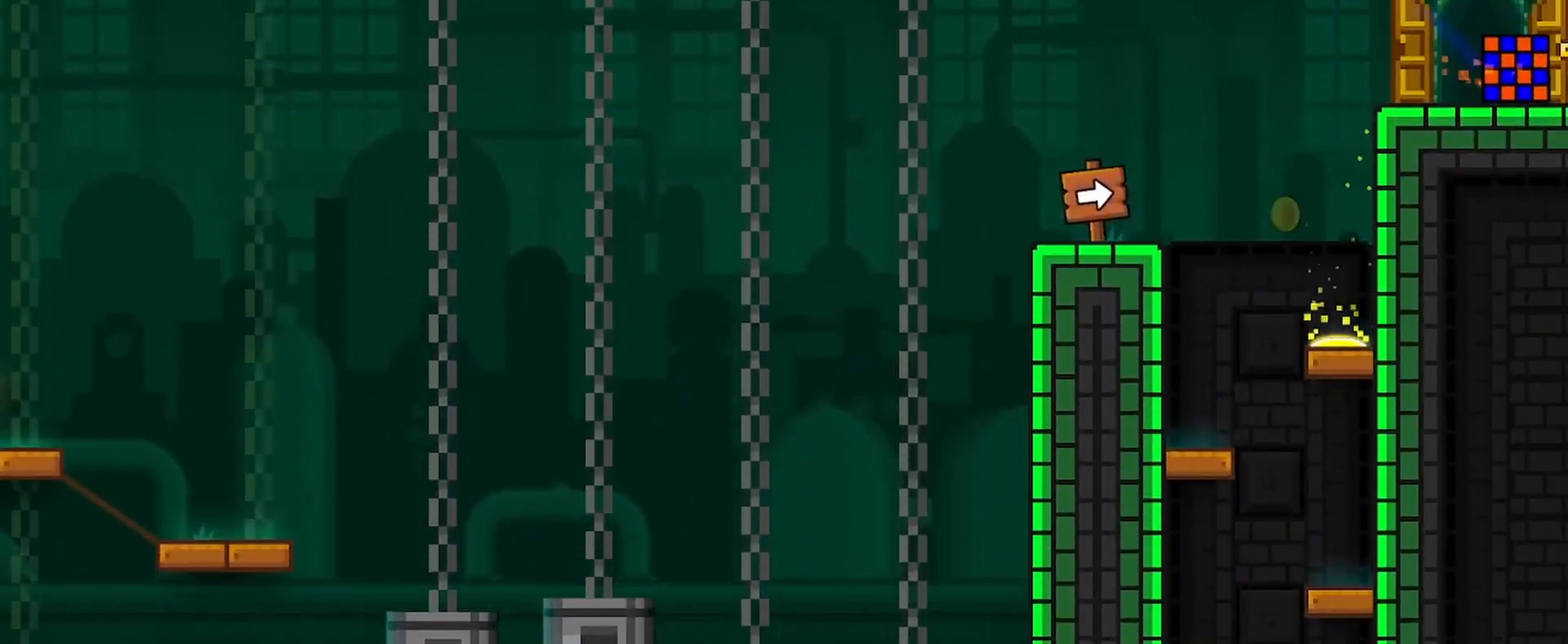
{"keys": [], "mouse": ["left"], "events": []}
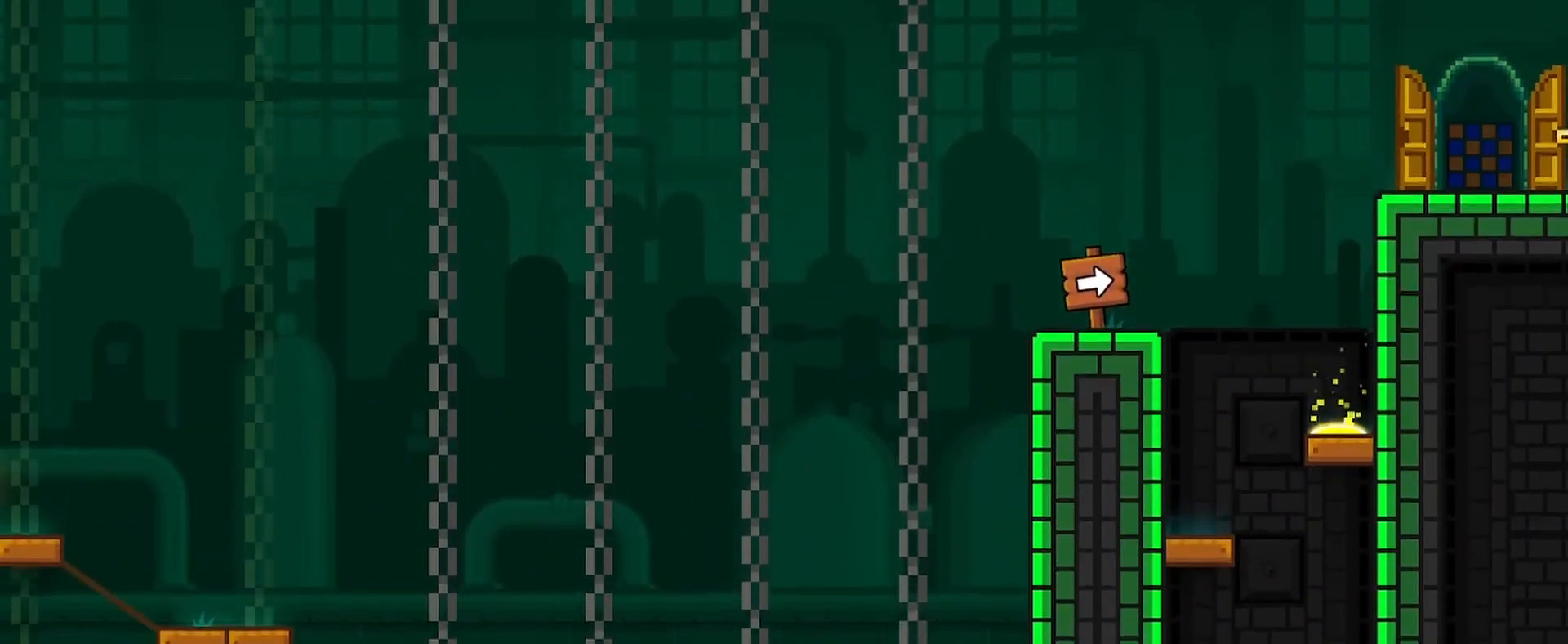
{"keys": ["d"], "mouse": ["left"], "events": [[67, "mouse_left", "up"], [167, "d", "down"], [300, "mouse_left", "down"]]}
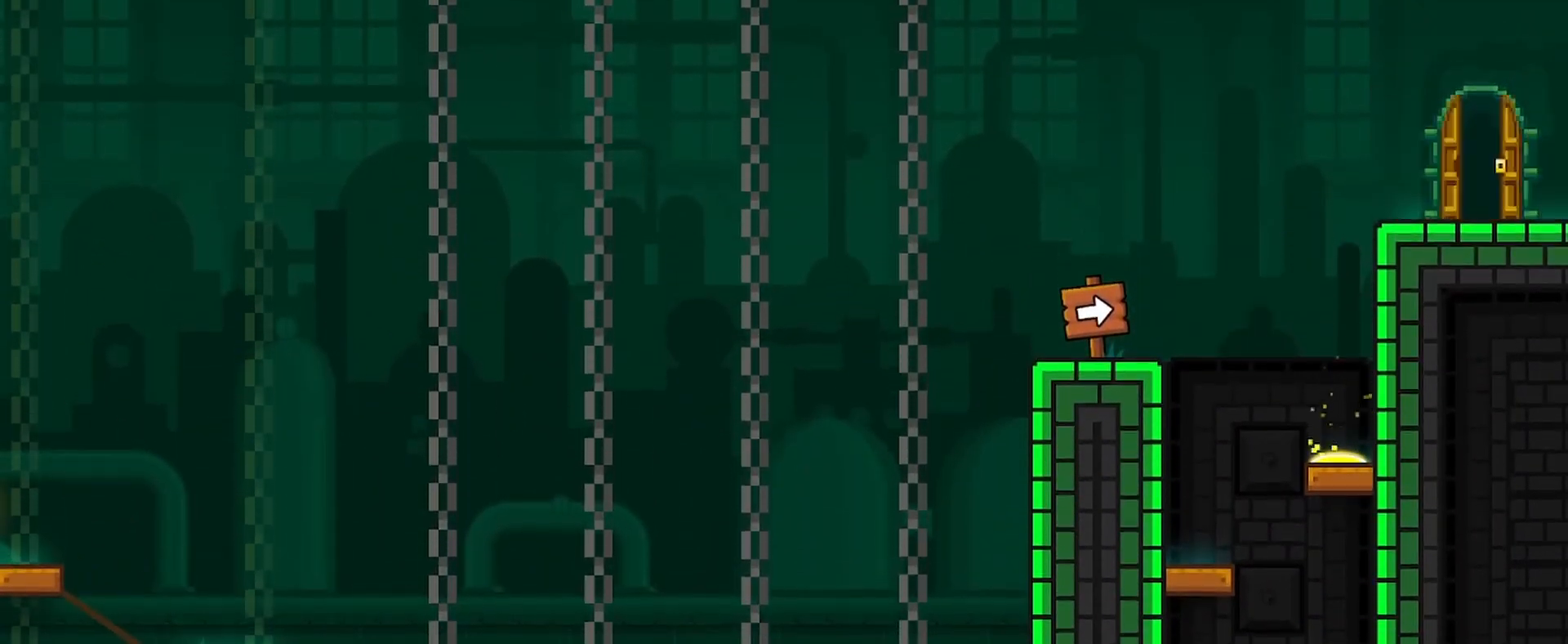
{"keys": ["d"], "mouse": ["left"], "events": []}
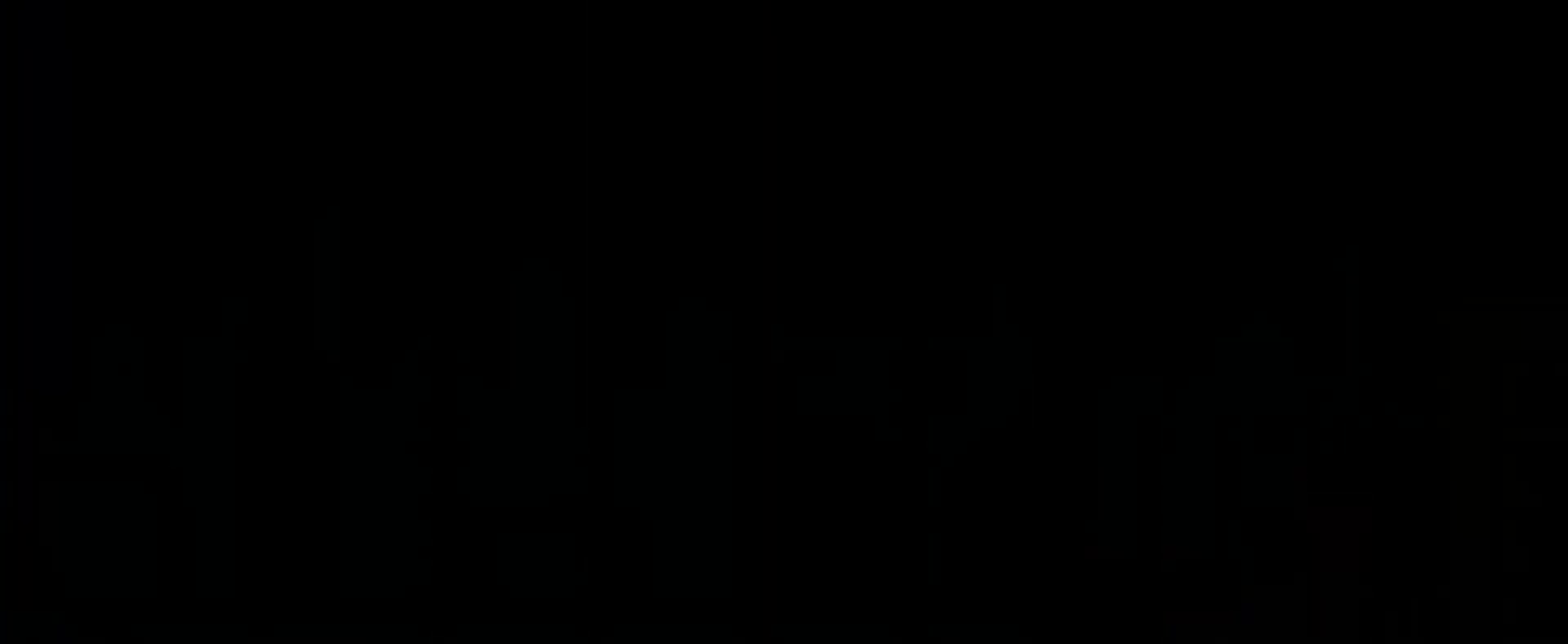
{"keys": ["d"], "mouse": ["left"], "events": []}
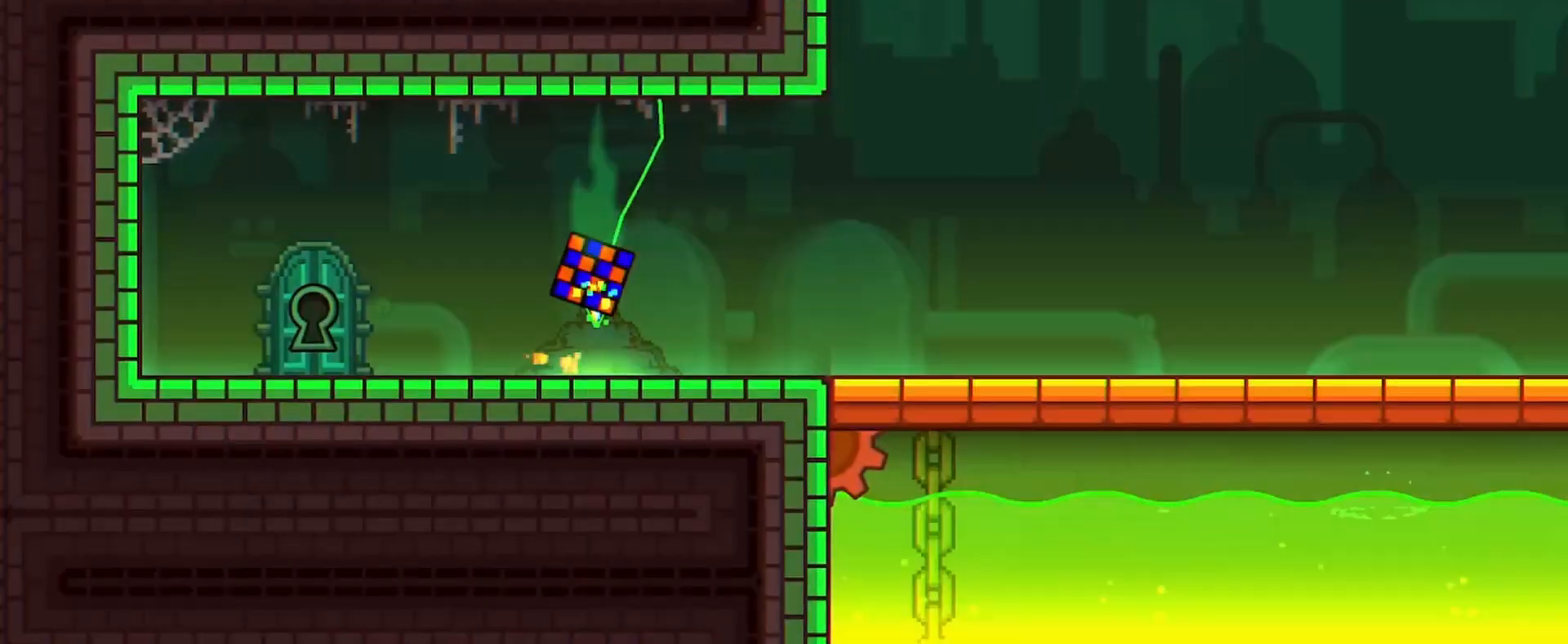
{"keys": ["d"], "mouse": ["left"], "events": []}
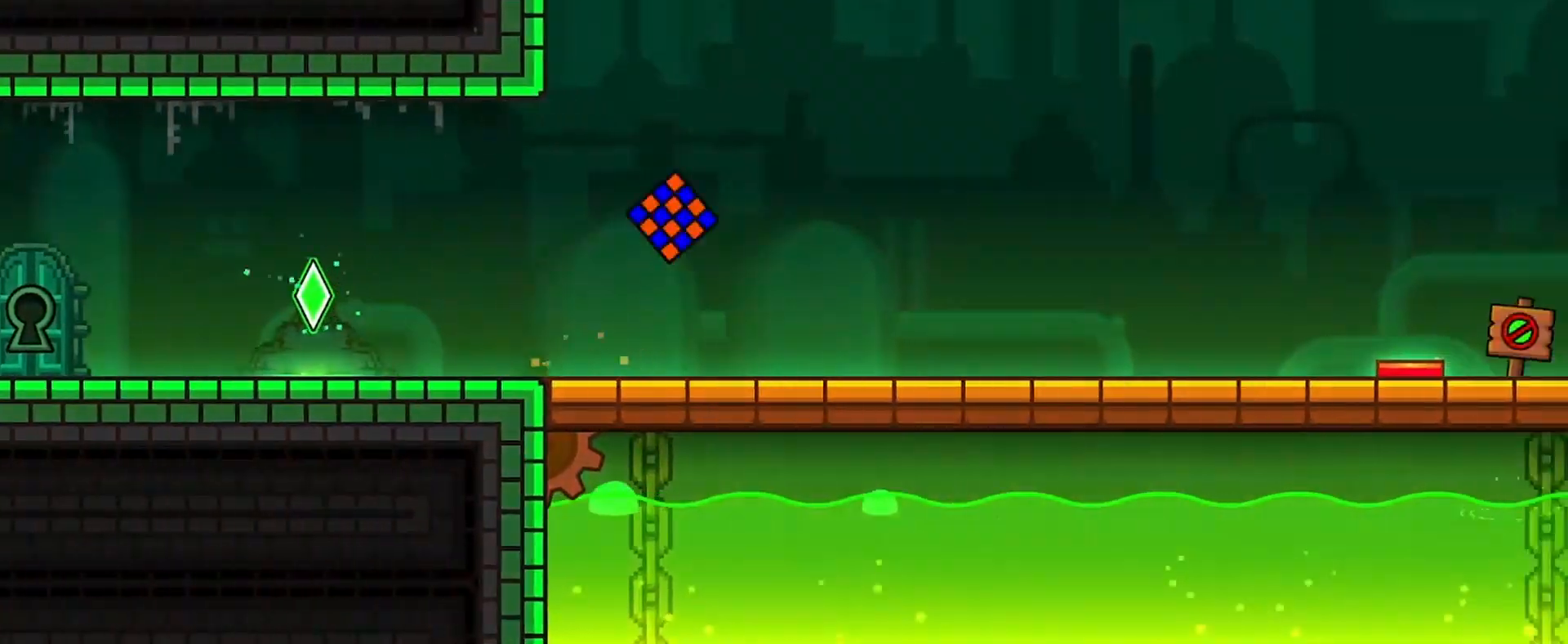
{"keys": ["d"], "mouse": []}
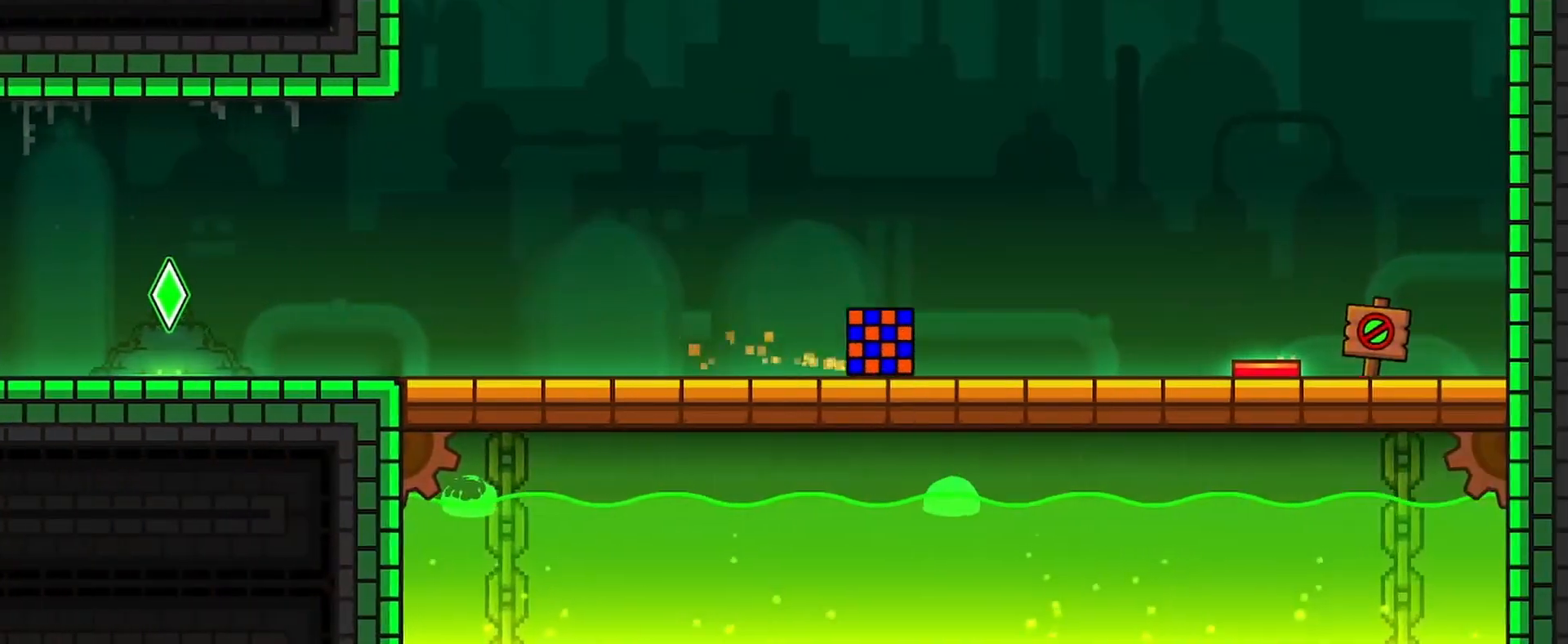
{"keys": ["d"], "mouse": [], "events": [[33, "mouse_left", "down"], [167, "mouse_left", "up"]]}
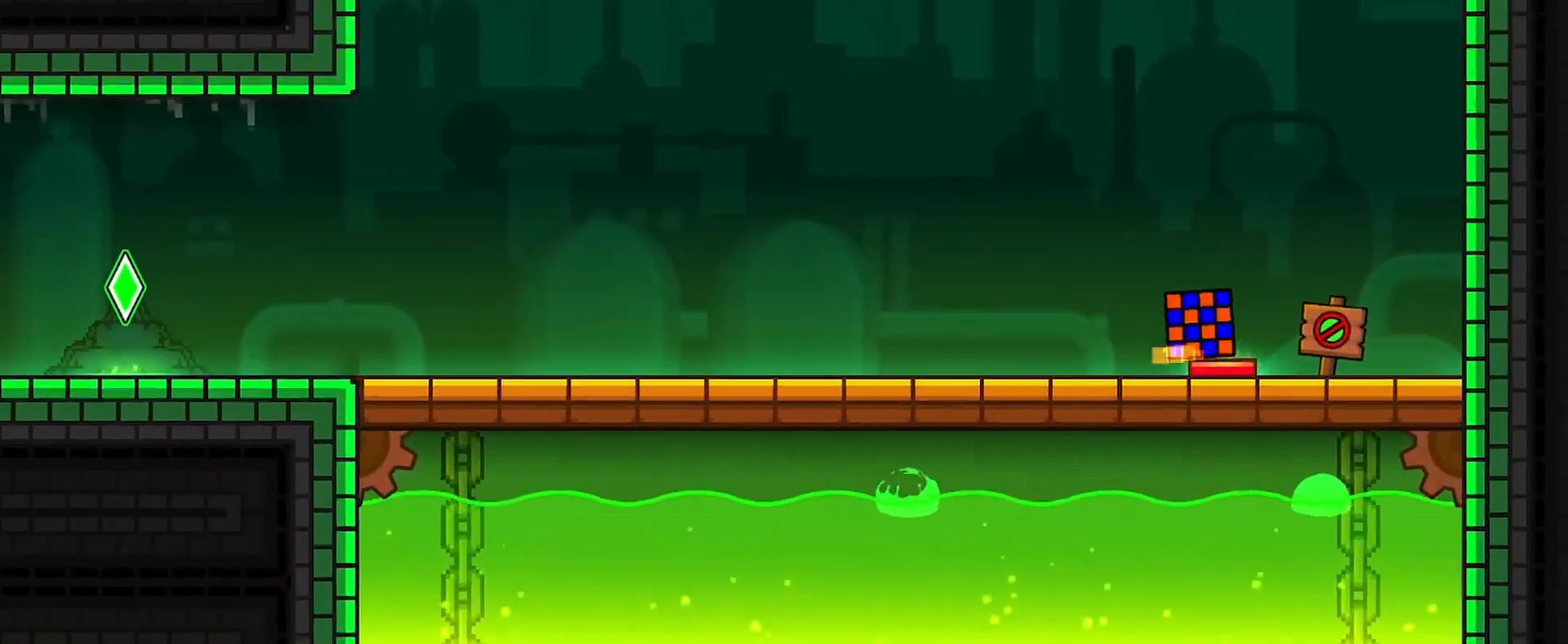
{"keys": ["a"], "mouse": [], "events": [[267, "a", "down"], [300, "d", "up"]]}
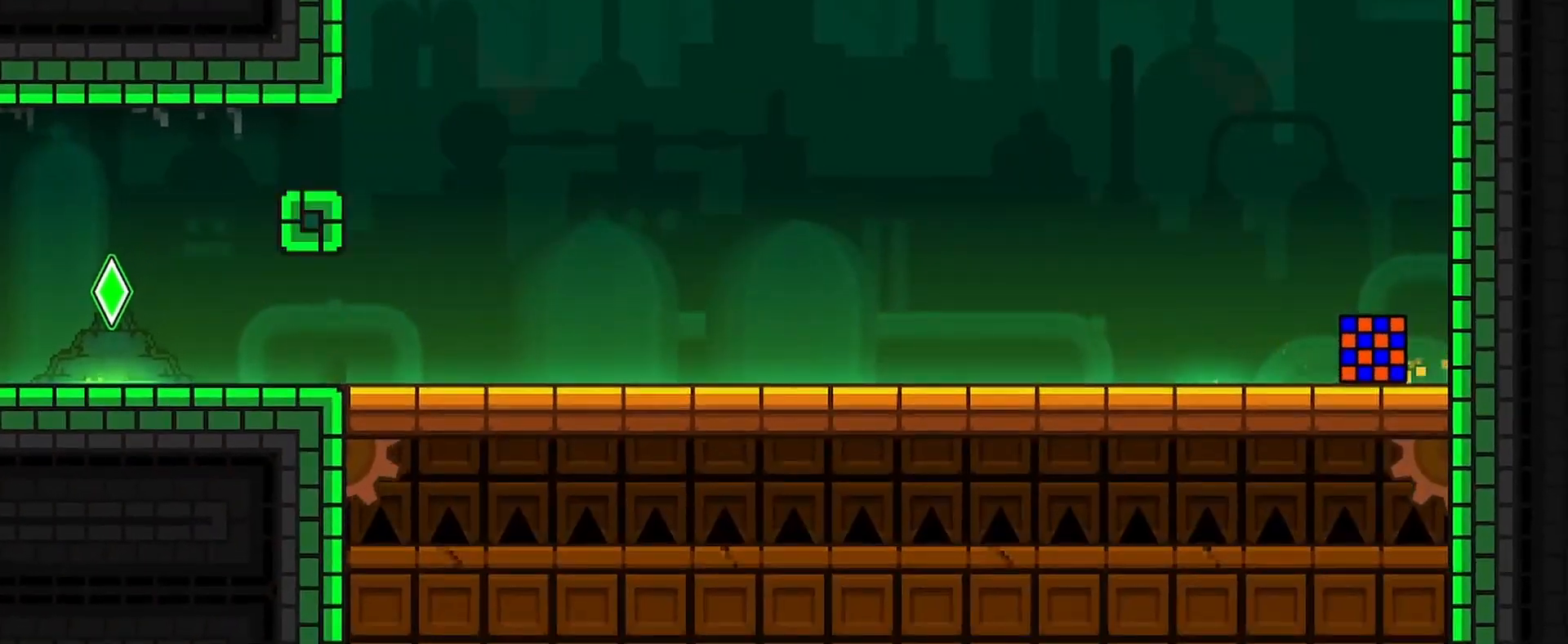
{"keys": ["a"], "mouse": [], "events": [[33, "mouse_mb4", "down"], [67, "mouse_mb5", "down"], [100, "mouse_mb4", "up"], [167, "mouse_mb5", "up"]]}
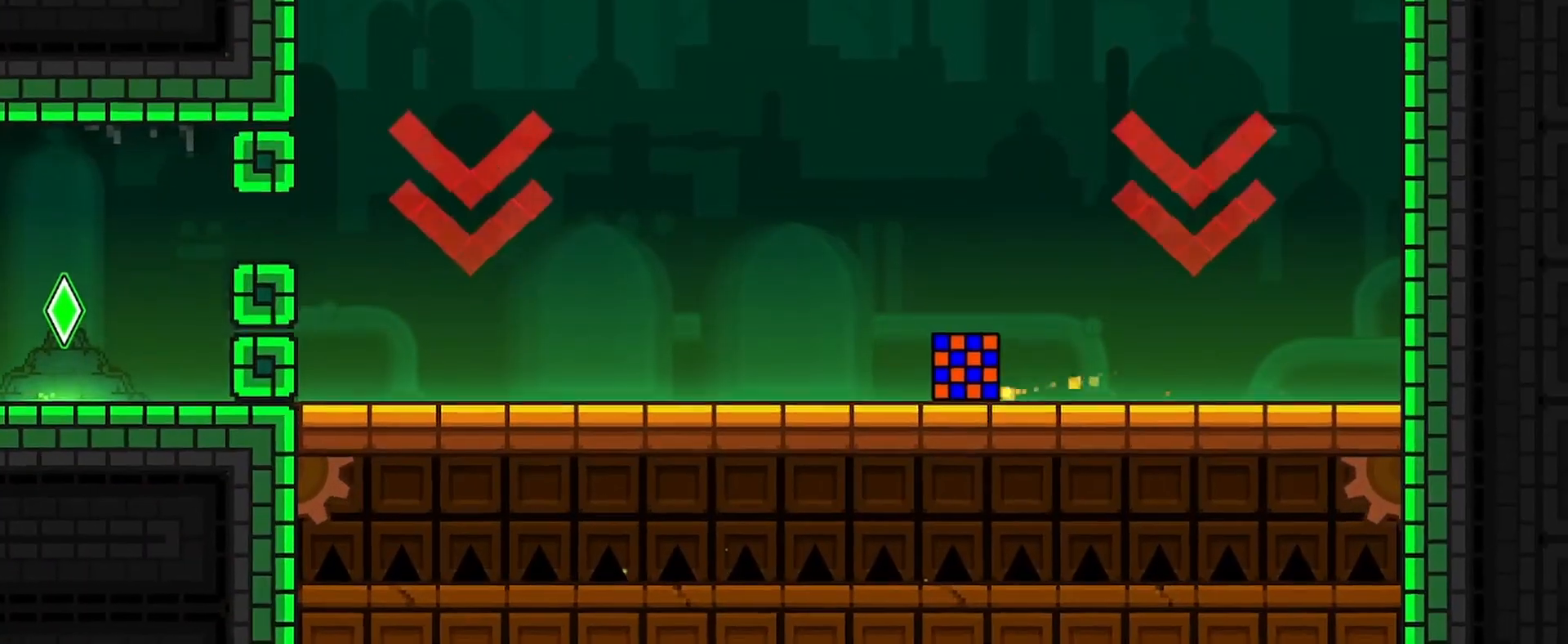
{"keys": [], "mouse": [], "events": [[33, "a", "up"]]}
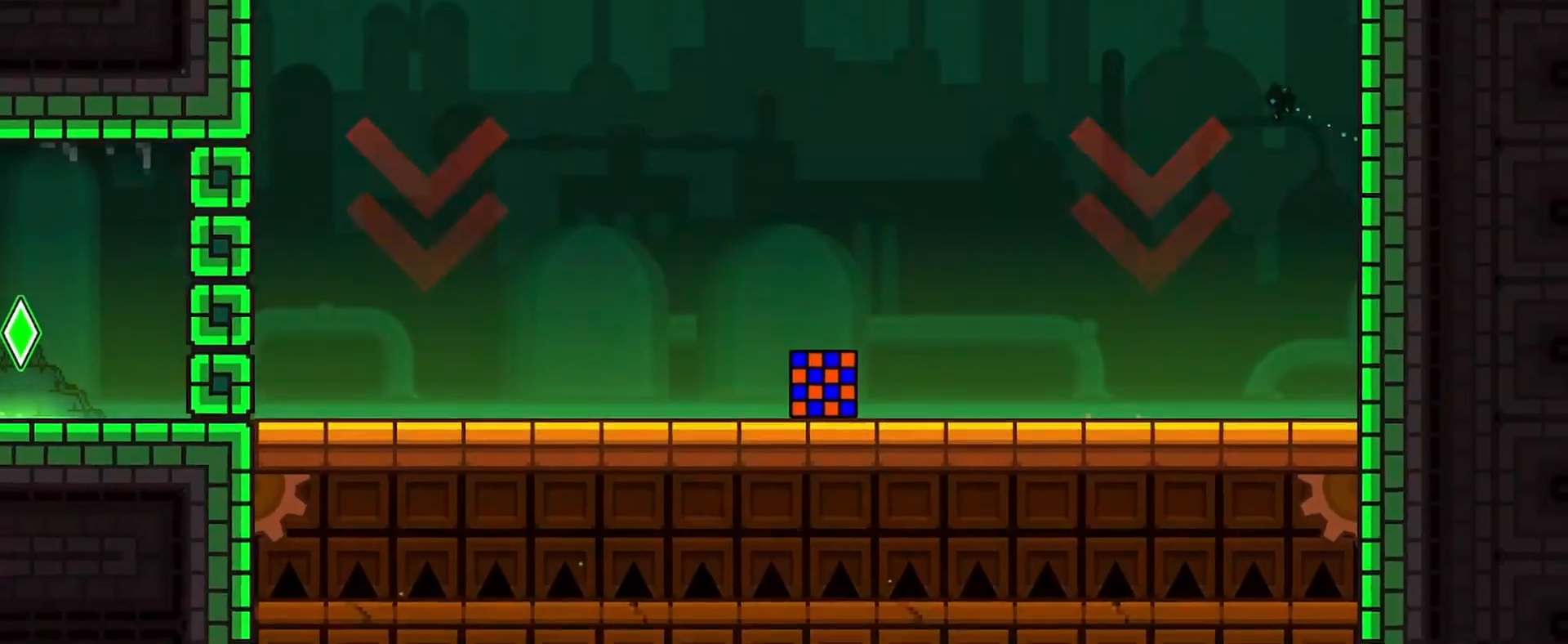
{"keys": [], "mouse": [], "events": []}
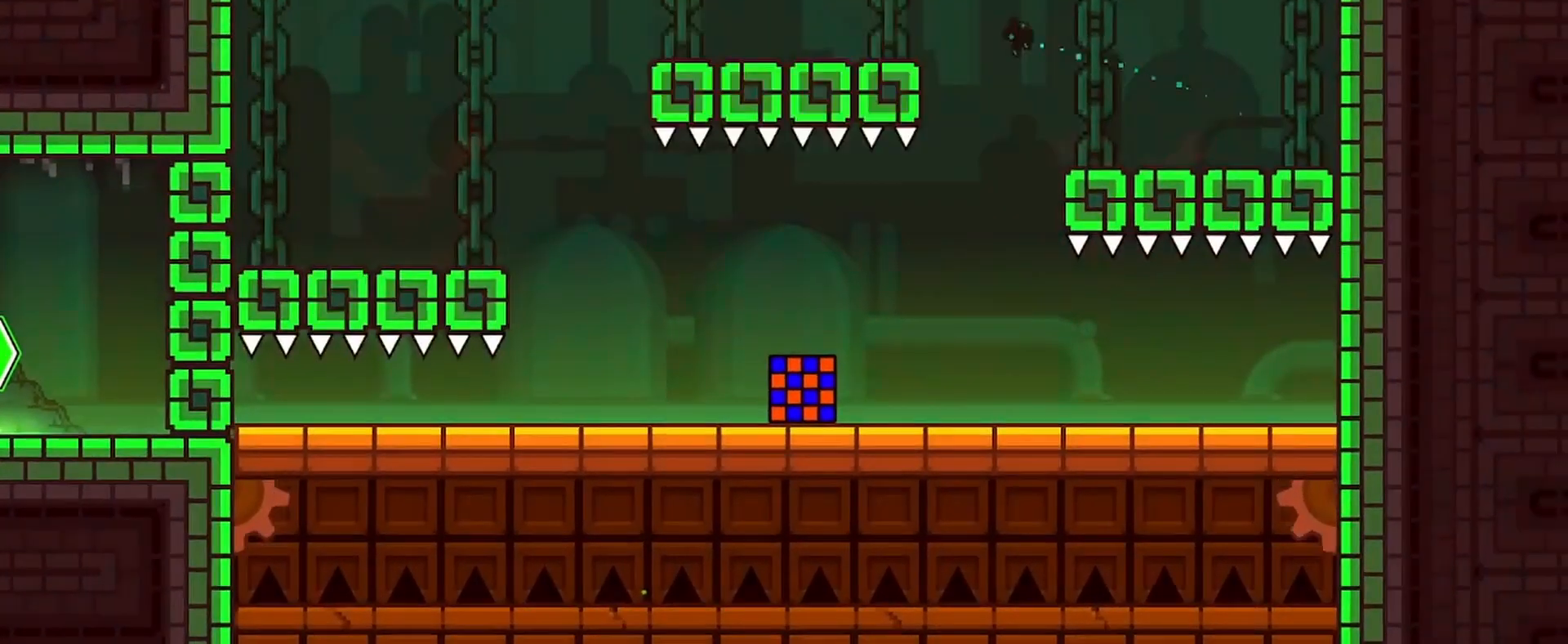
{"keys": [], "mouse": [], "events": []}
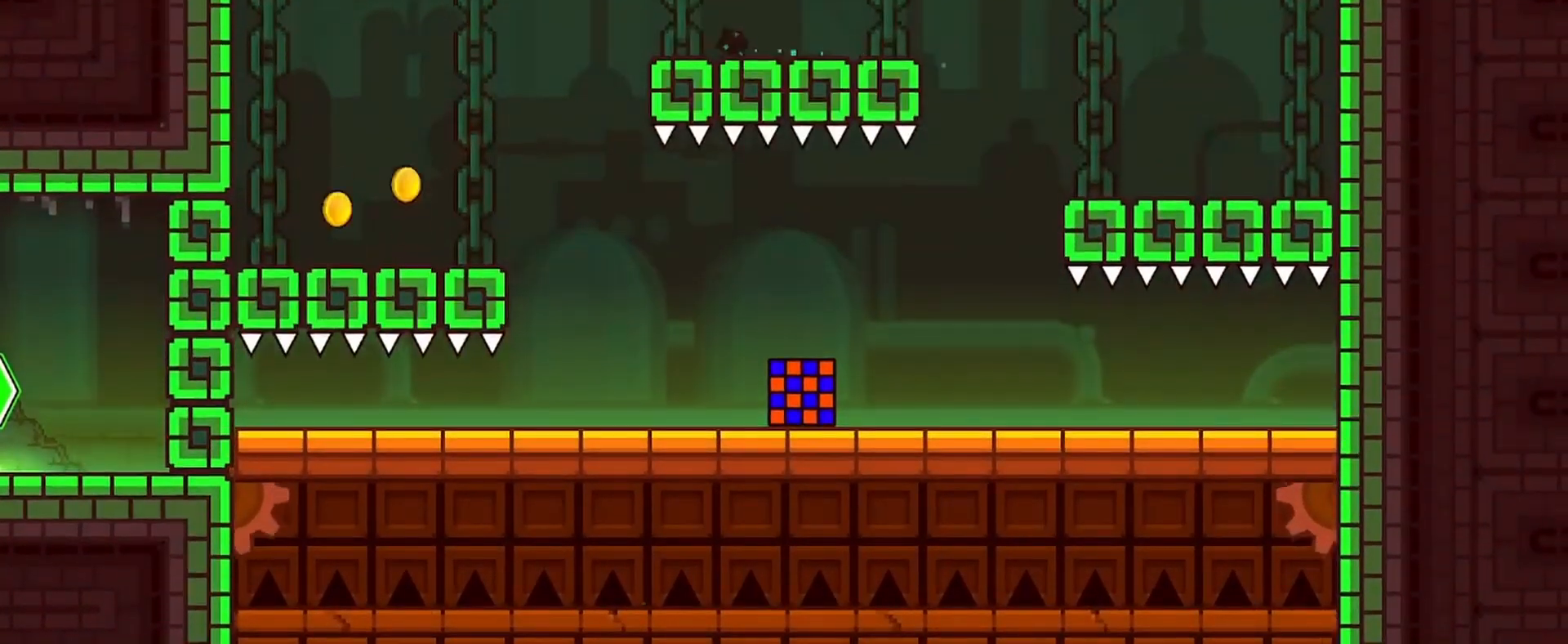
{"keys": ["a"], "mouse": ["left"], "events": [[67, "a", "down"], [367, "mouse_left", "down"]]}
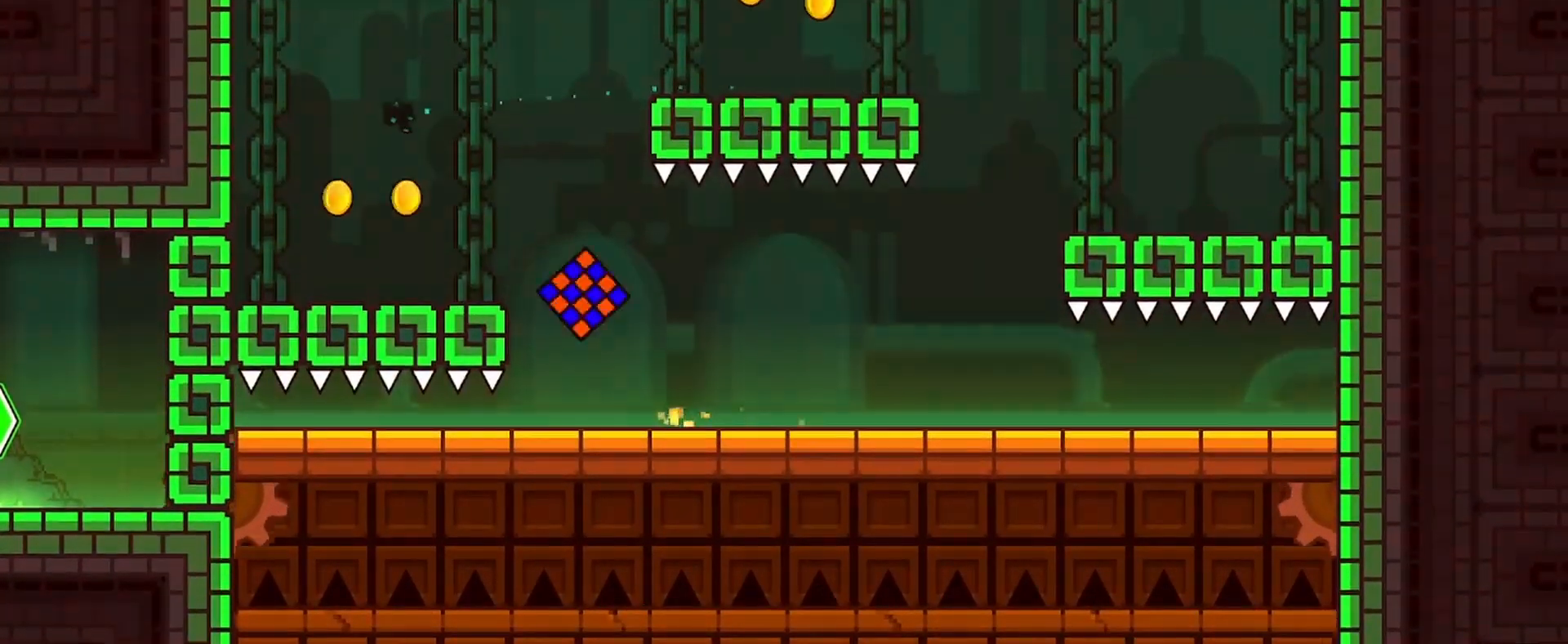
{"keys": ["d"], "mouse": [], "events": [[300, "a", "up"], [333, "mouse_left", "up"], [400, "d", "down"]]}
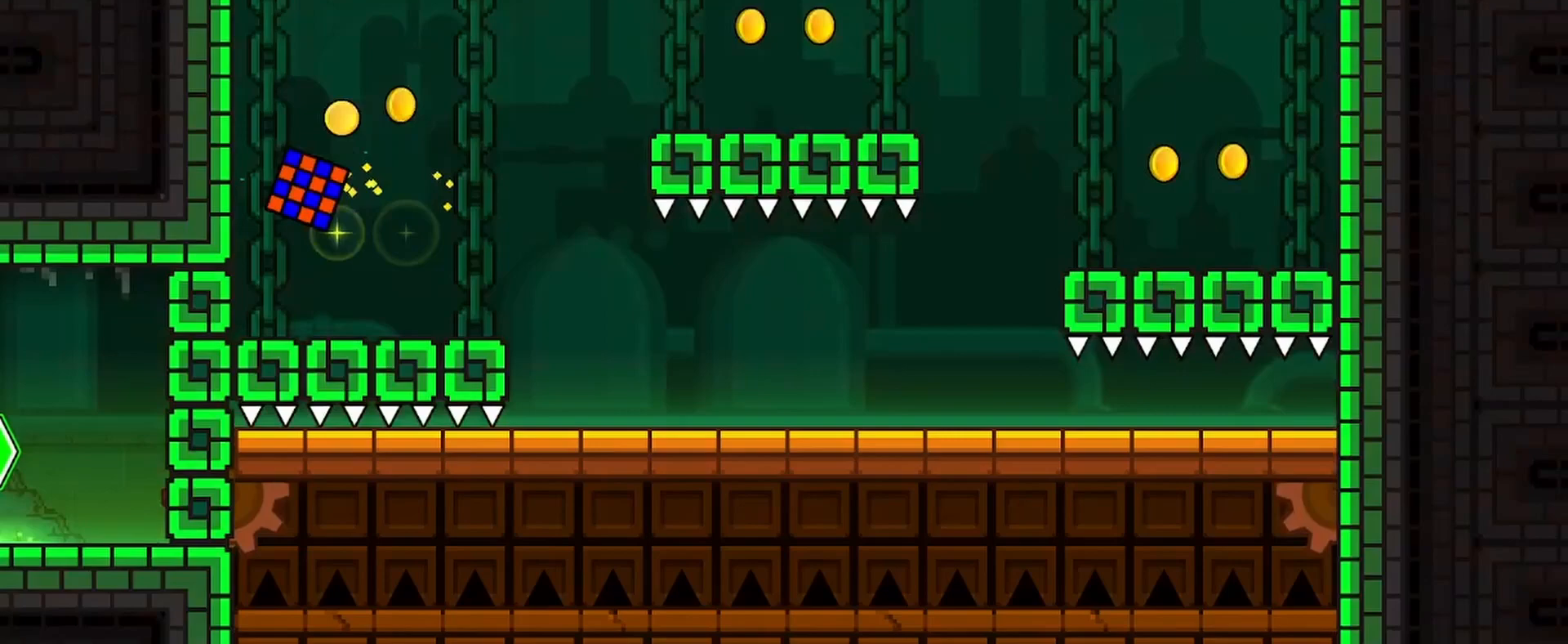
{"keys": ["d"], "mouse": ["wheel"], "events": [[500, "mouse_wheel", "down"]]}
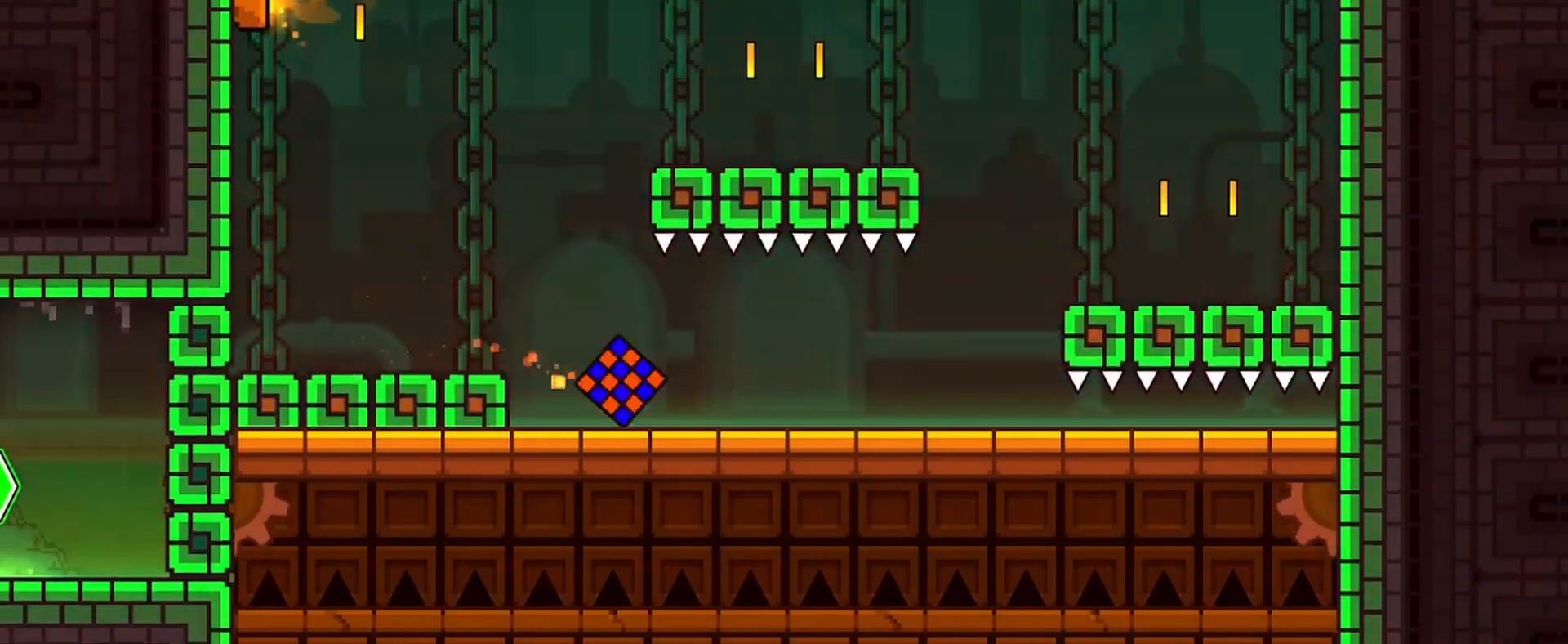
{"keys": ["d"], "mouse": ["left", "wheel"]}
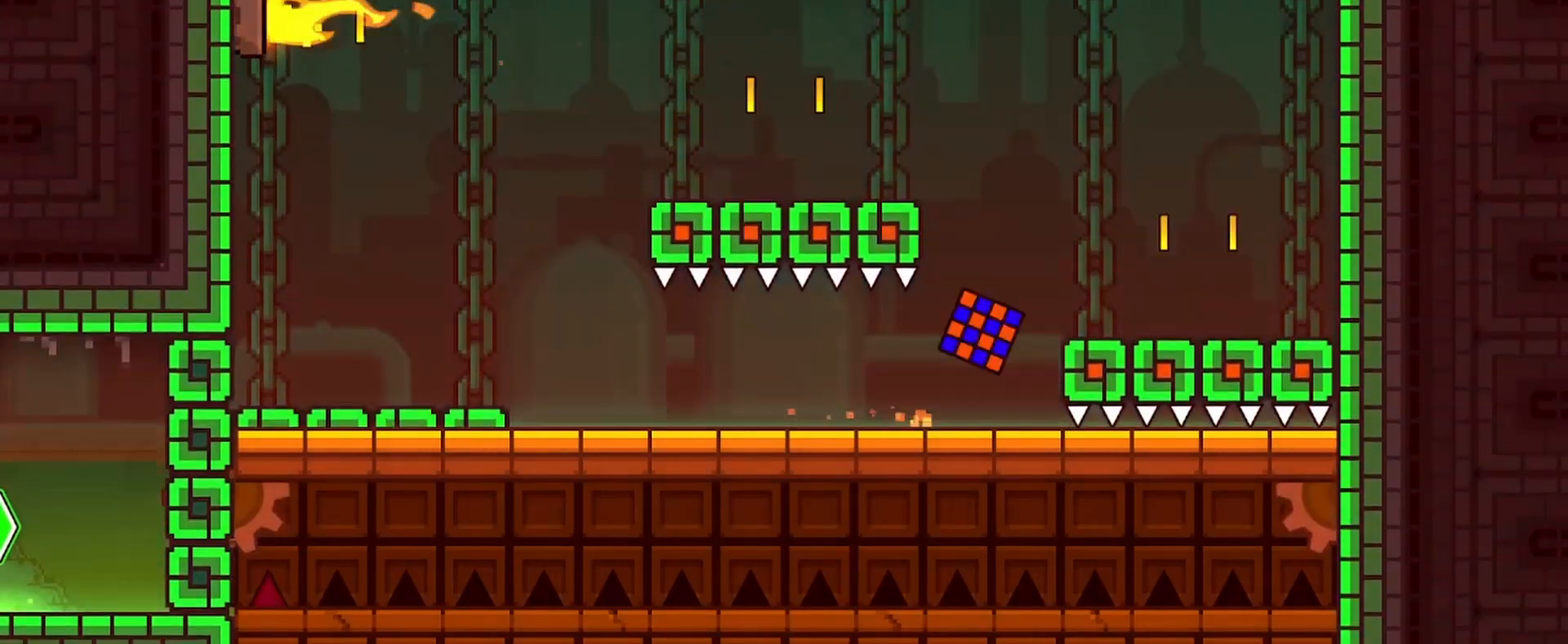
{"keys": [], "mouse": []}
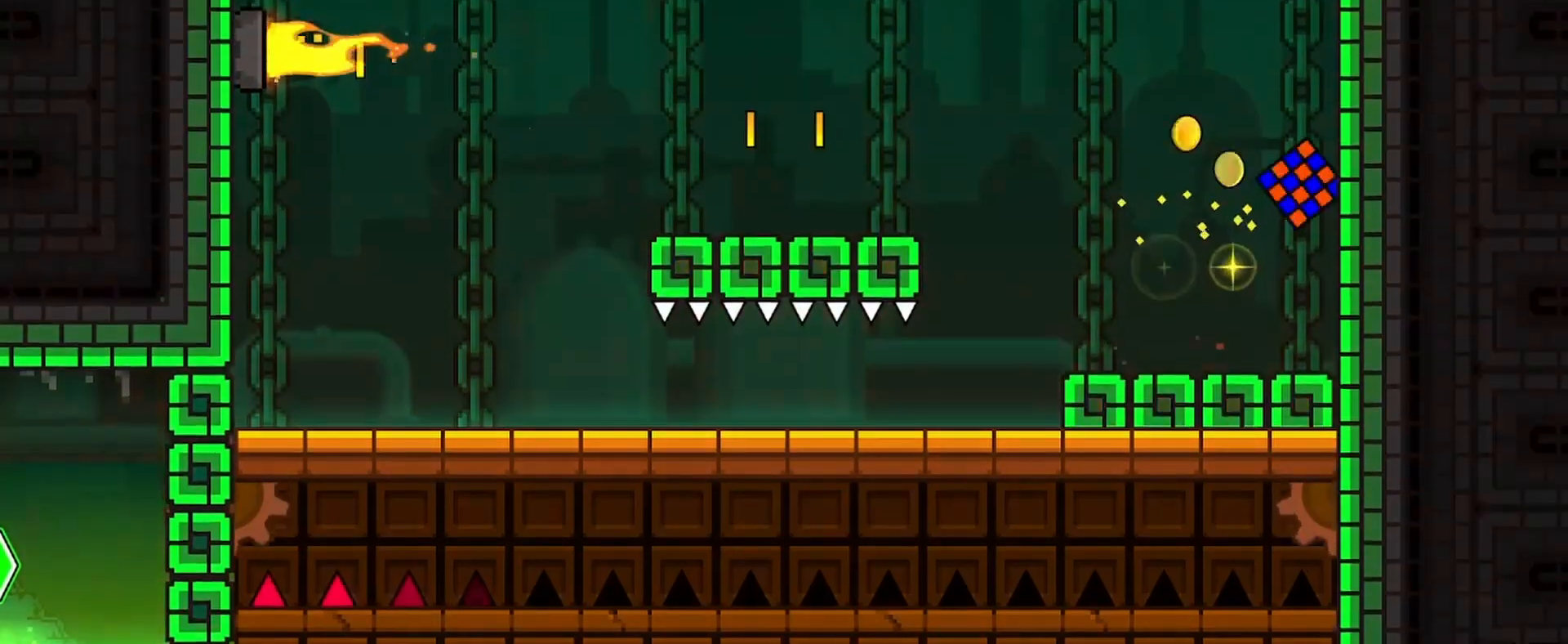
{"keys": ["a"], "mouse": ["left"], "events": [[33, "a", "down"], [400, "mouse_left", "down"]]}
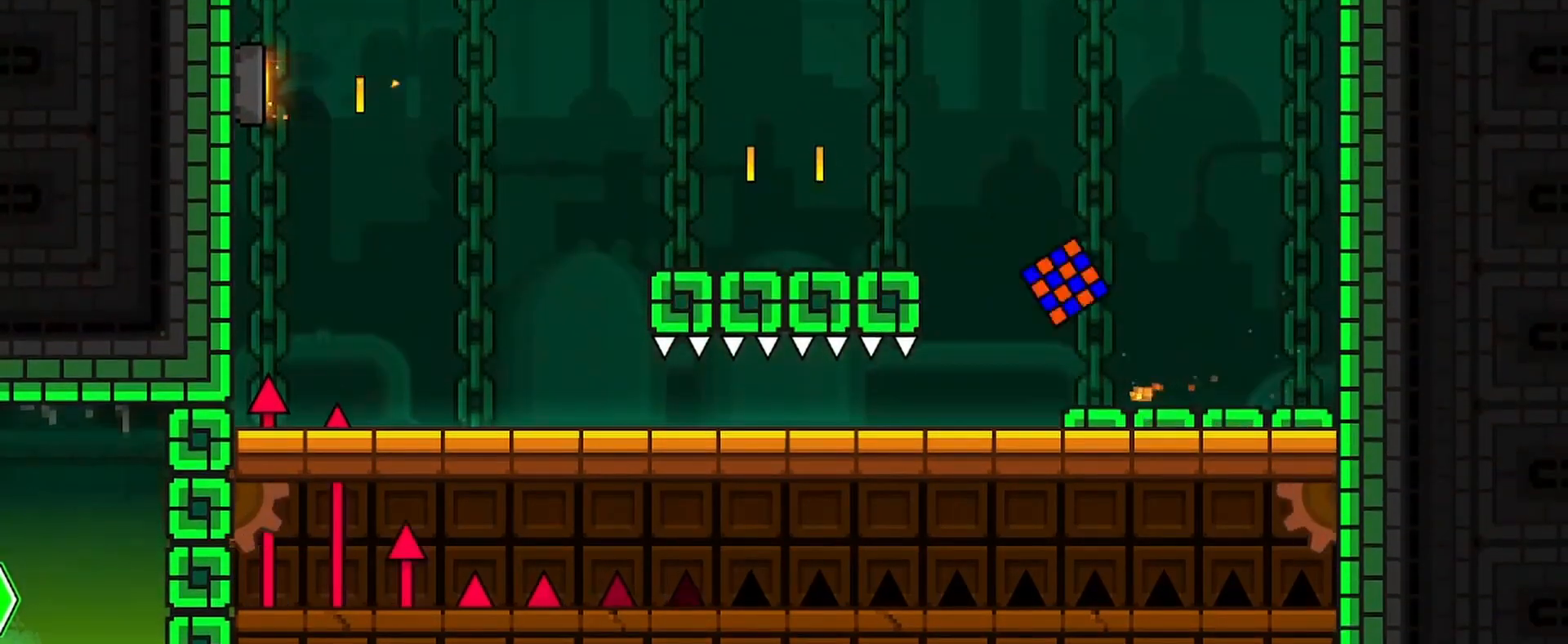
{"keys": [], "mouse": ["left"], "events": [[67, "mouse_left", "up"], [267, "a", "up"], [433, "mouse_left", "down"]]}
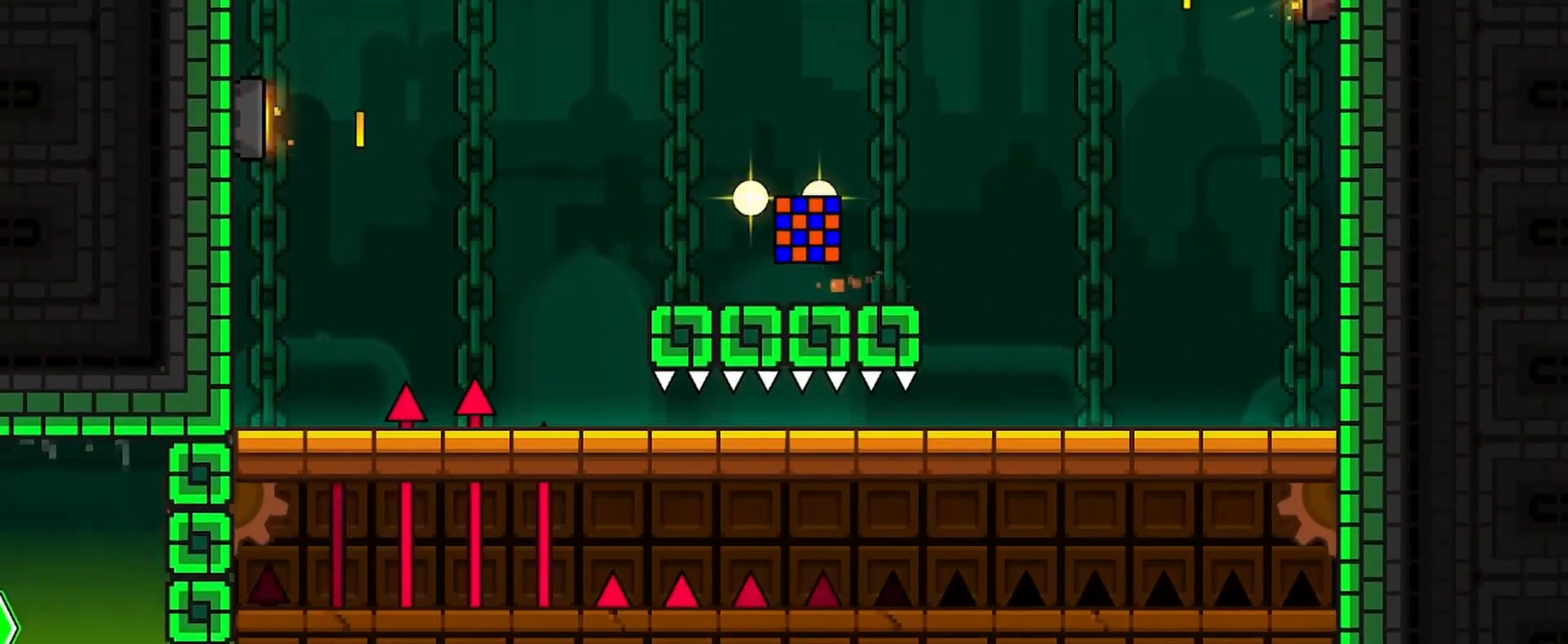
{"keys": ["a"], "mouse": [], "events": [[33, "mouse_left", "up"], [233, "a", "down"], [300, "mouse_left", "down"], [467, "mouse_left", "up"]]}
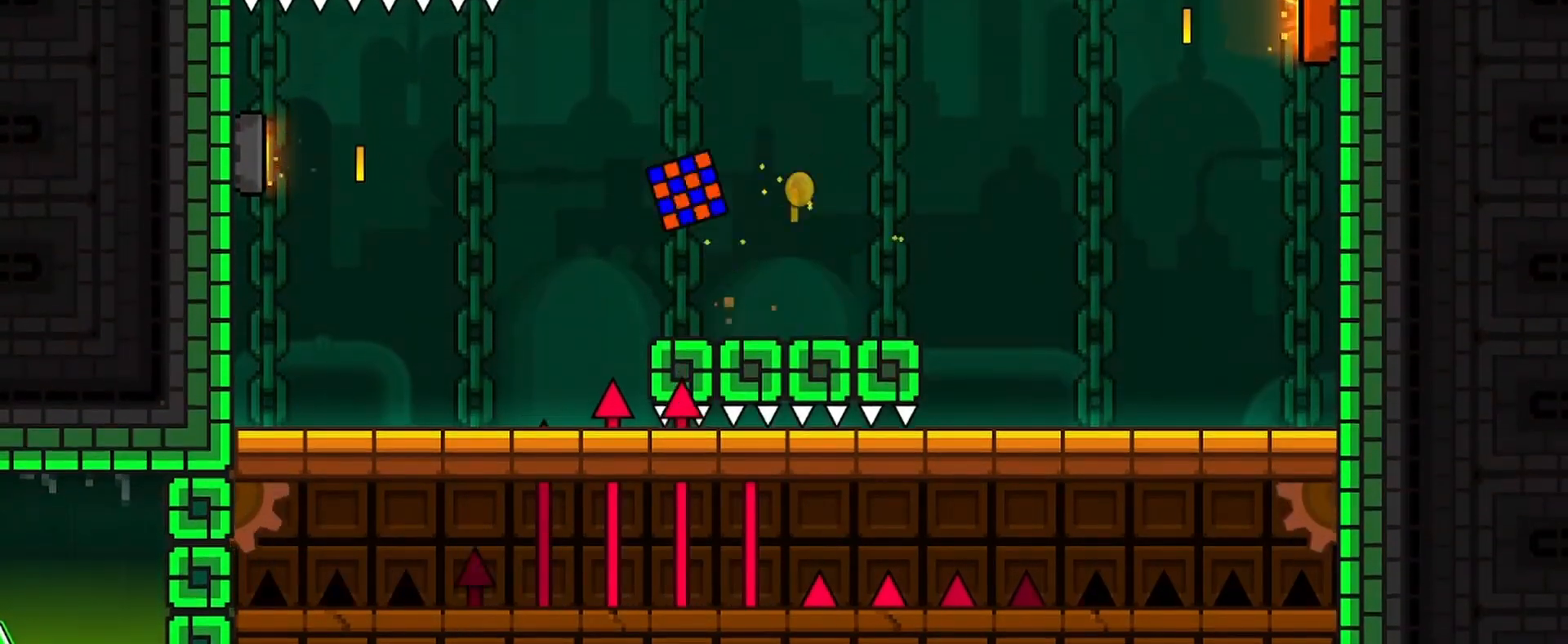
{"keys": ["a"], "mouse": [], "events": [[33, "mouse_right", "down"], [167, "mouse_right", "up"], [233, "a", "up"], [500, "a", "down"]]}
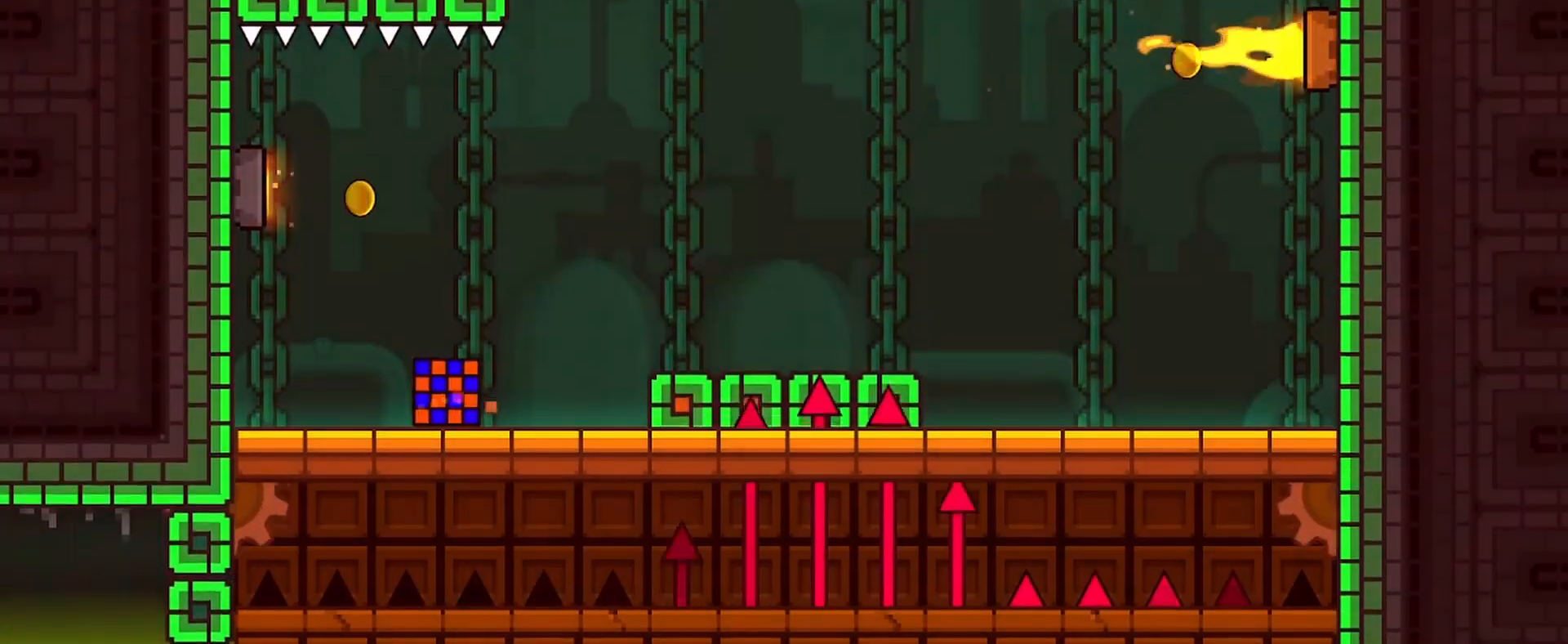
{"keys": [], "mouse": ["left"], "events": [[133, "a", "up"], [467, "mouse_left", "down"]]}
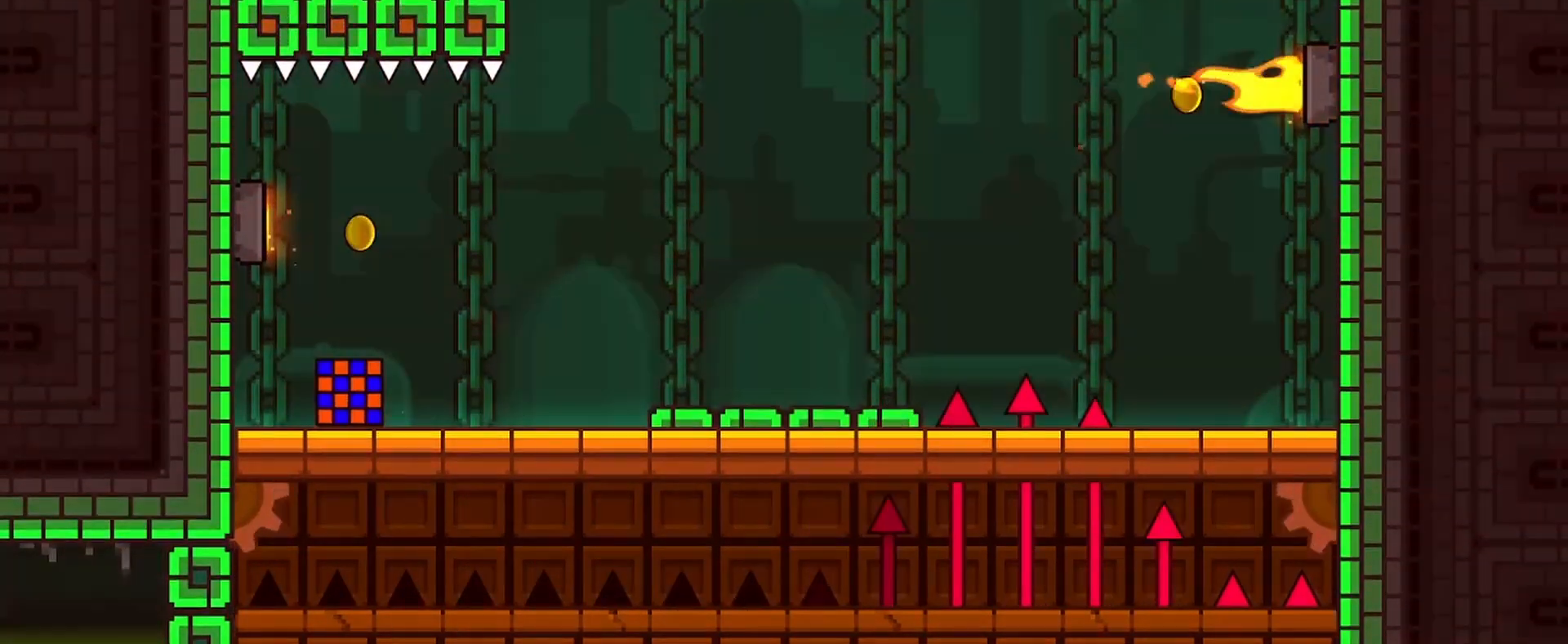
{"keys": ["d"], "mouse": ["left"], "events": [[67, "d", "down"]]}
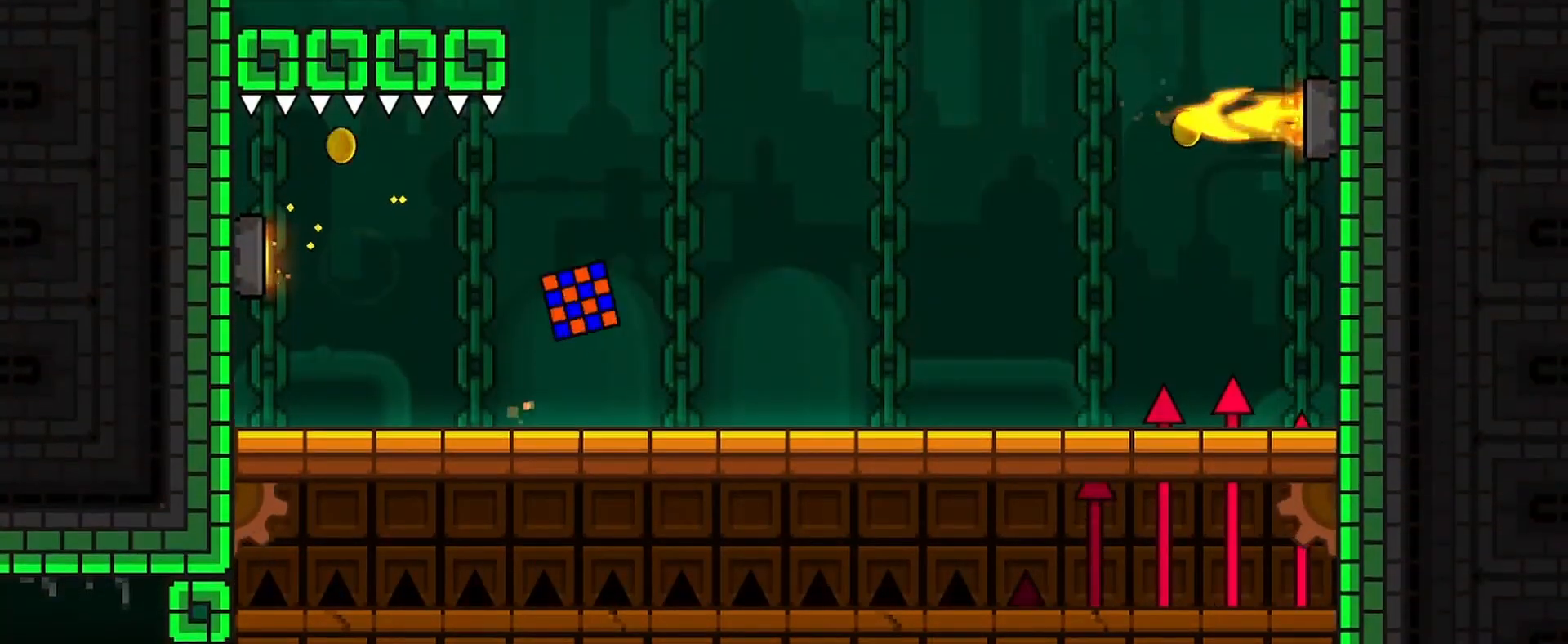
{"keys": ["d"], "mouse": [], "events": [[467, "mouse_left", "up"]]}
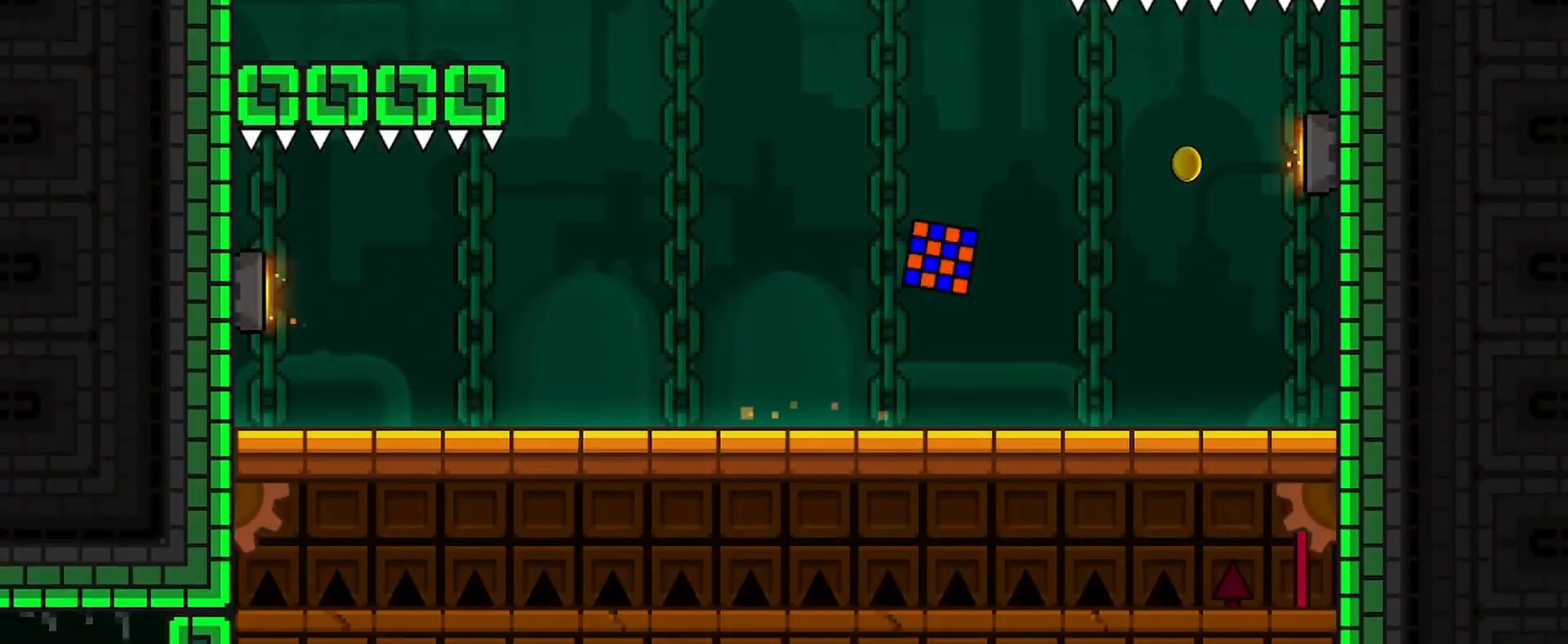
{"keys": [], "mouse": [], "events": [[167, "d", "up"], [400, "d", "down"], [500, "d", "up"]]}
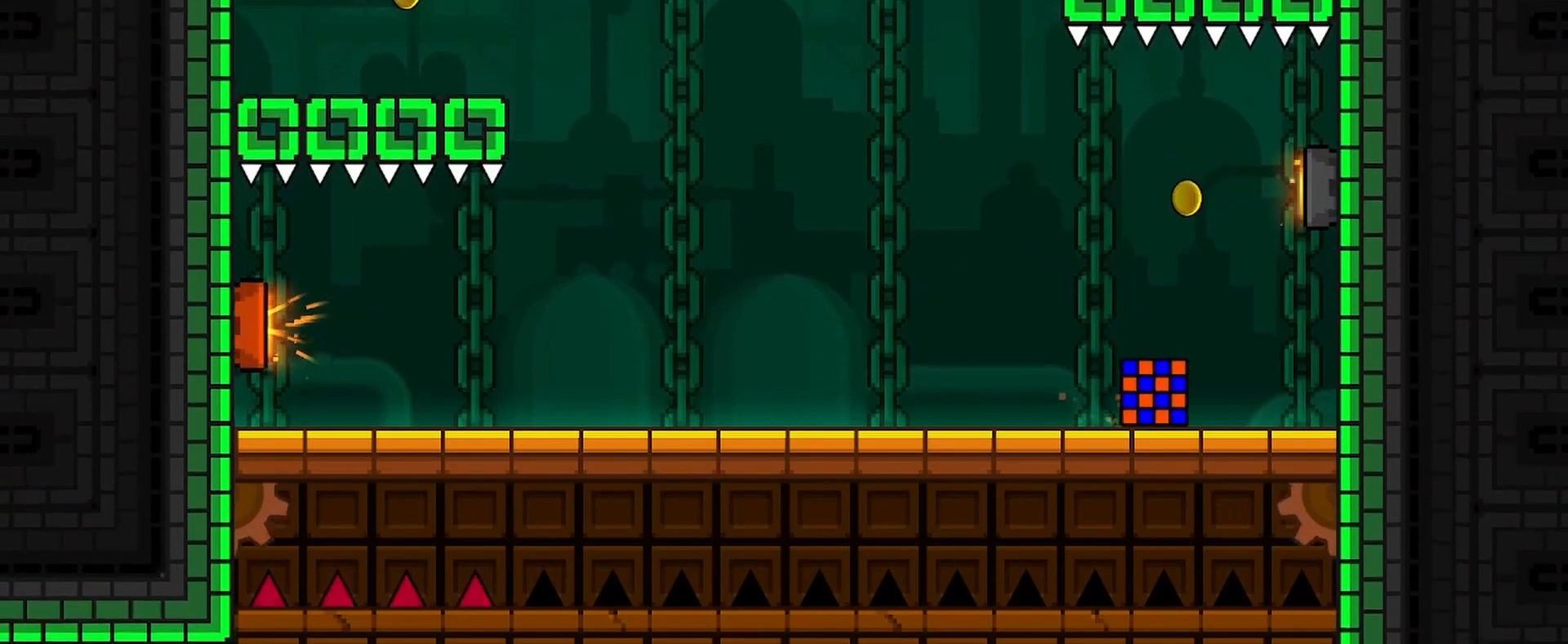
{"keys": [], "mouse": [], "events": [[267, "mouse_left", "down"], [433, "mouse_left", "up"]]}
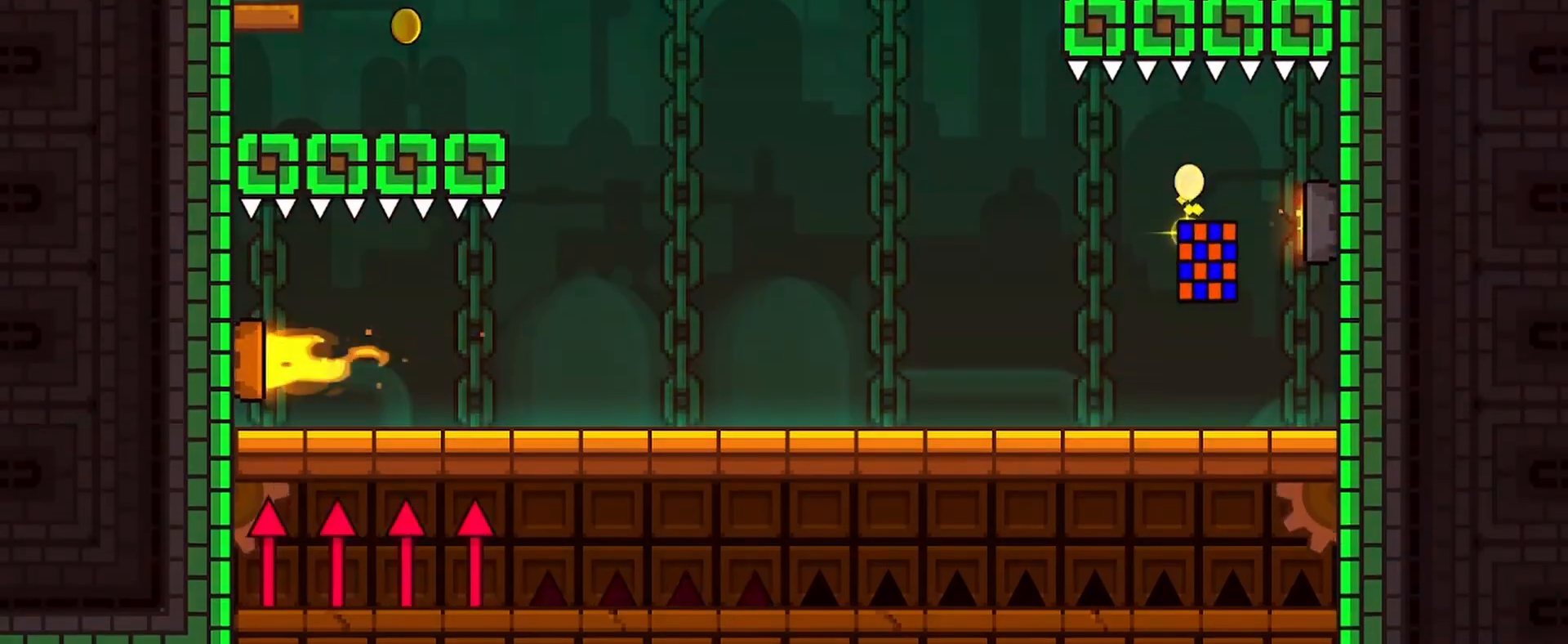
{"keys": [], "mouse": [], "events": [[33, "a", "down"], [467, "a", "up"]]}
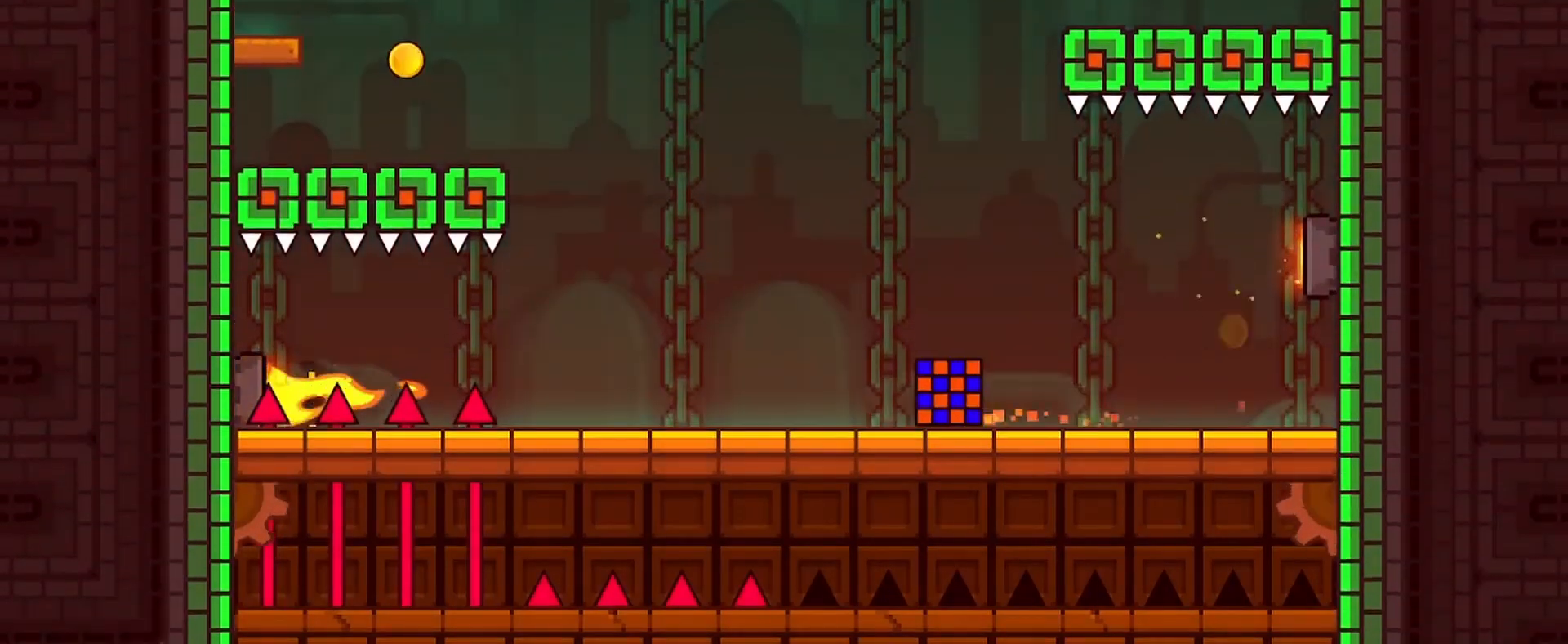
{"keys": [], "mouse": [], "events": []}